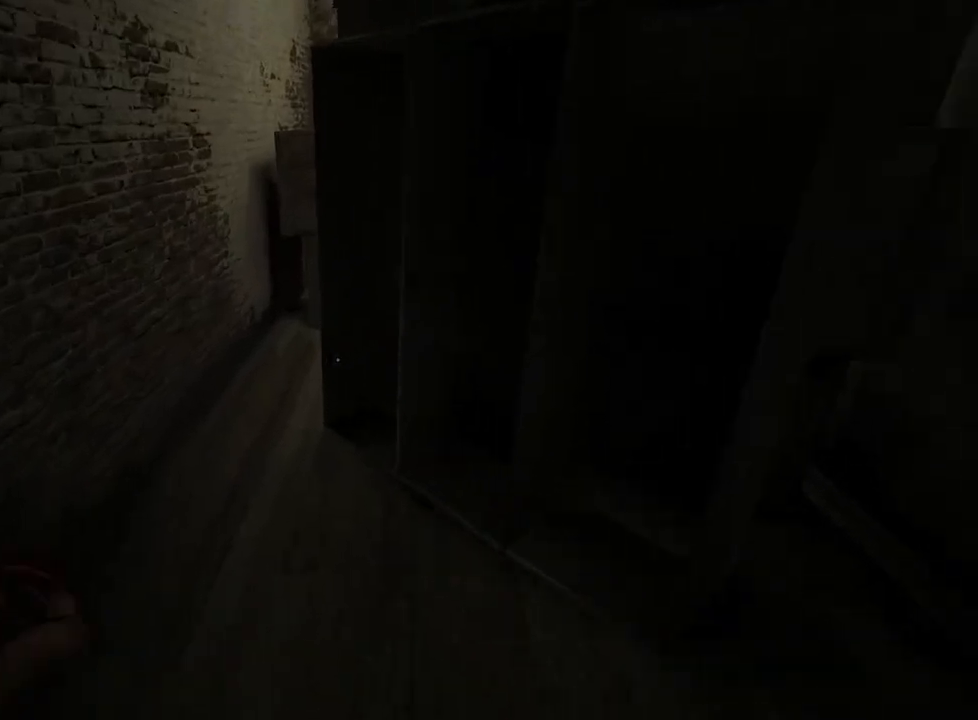
Gameplay with keyboard and mouse; each line is a JSON object with the keys and mouse buttons held at the frame after it. "events" lists presses ("down") and releases ("up") of "a", "ctrl", "d", "e", "f", "q", "r", "s", "shift", "space", "w", "mouse_left", "mouse_right", "mouse_mb4" and "mouse_mb5" between this image and that frame as [ms after this image, input, new state], when the widget could be followed in between. "mouse_left", "mouse_right", "mouse_mb4", "mouse_mb5" = the "left", "right", "mb4", "mb5" buttons of the "mouse" list. No other keys are recorded. Mouse movement is not recorded.
{"keys": ["shift", "w"], "mouse": [], "events": []}
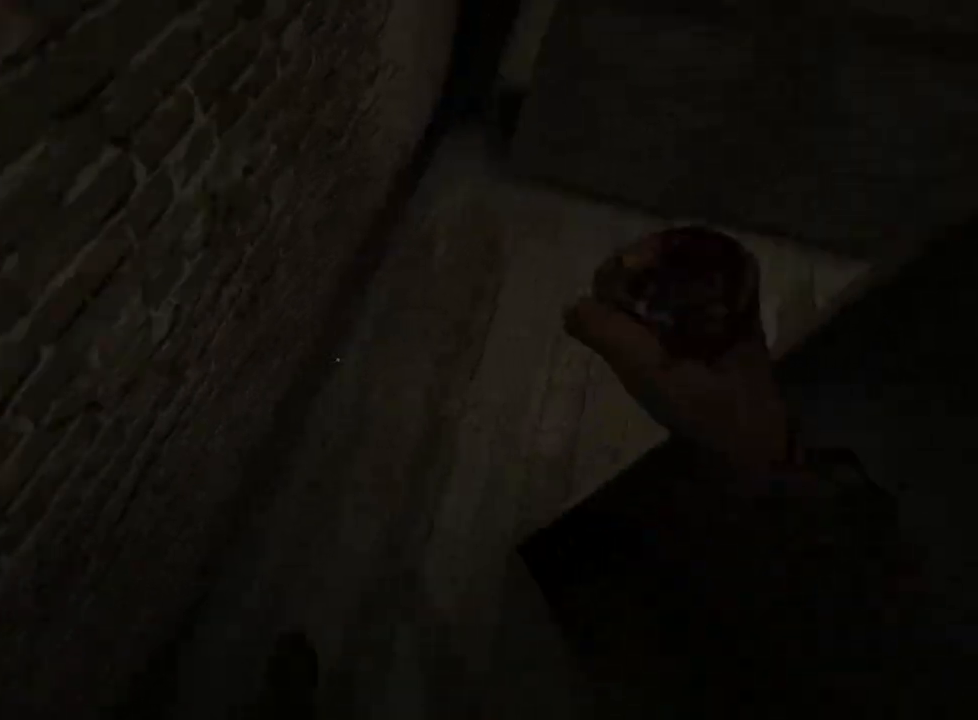
{"keys": ["shift", "w"], "mouse": [], "events": []}
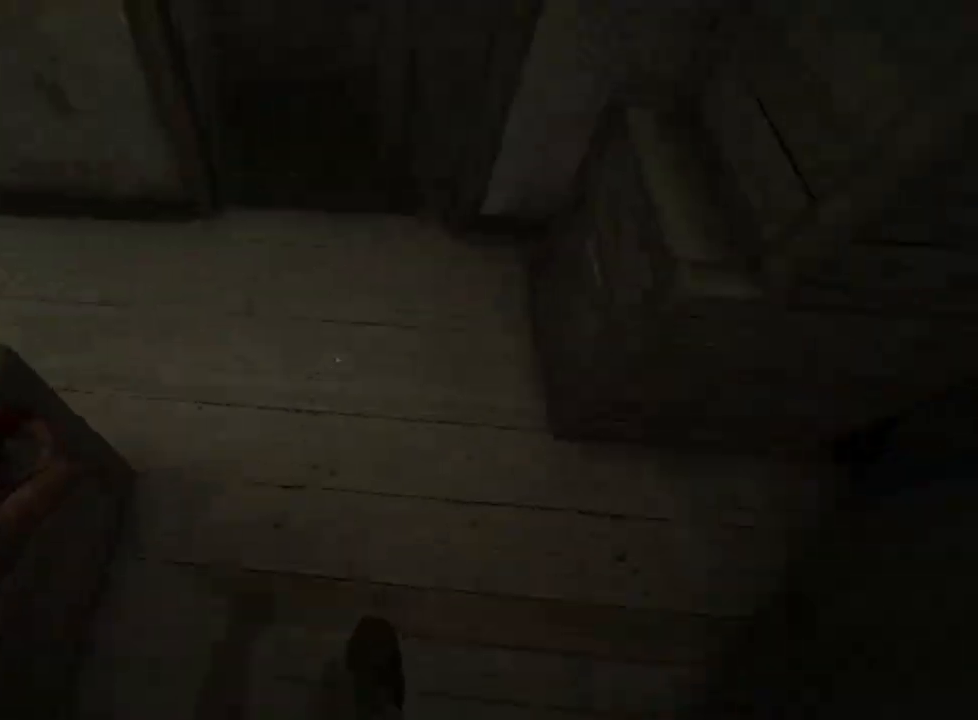
{"keys": ["shift", "w"], "mouse": [], "events": []}
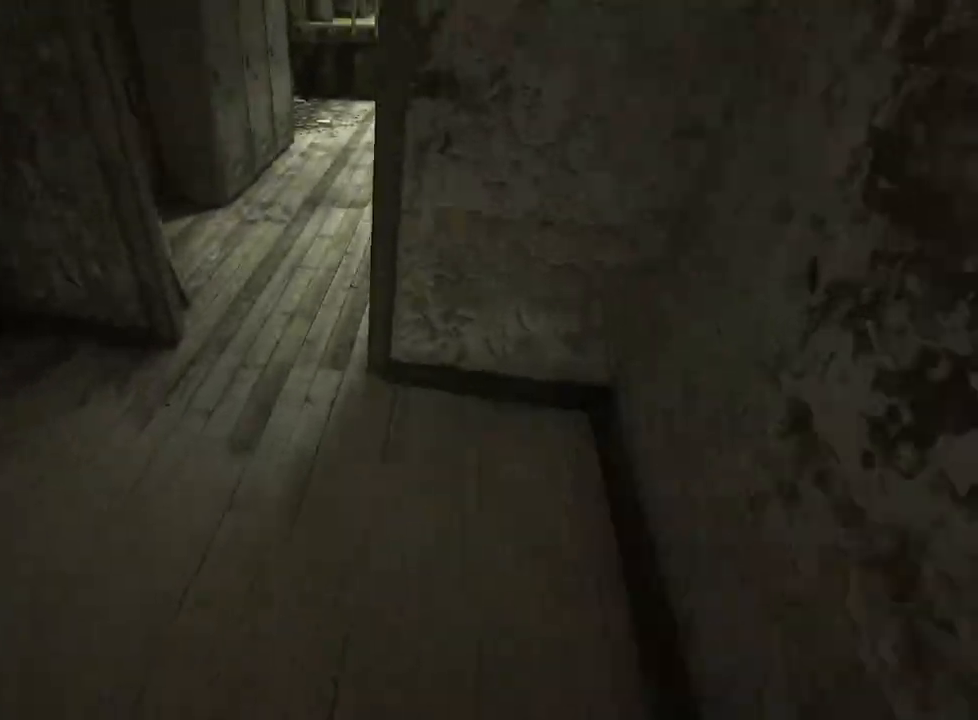
{"keys": ["shift", "w"], "mouse": [], "events": []}
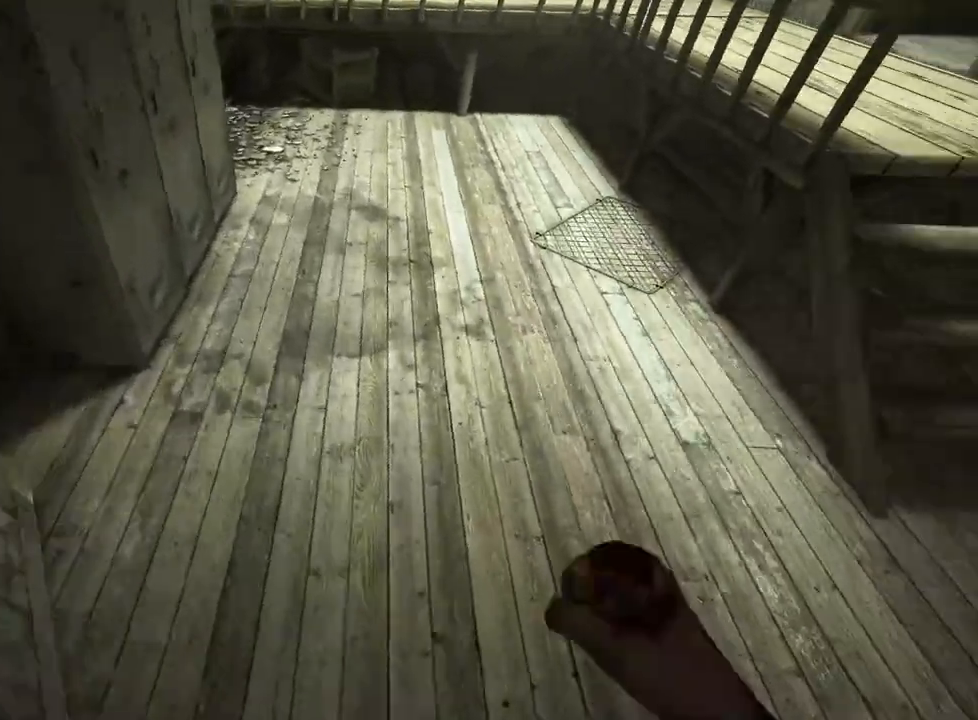
{"keys": ["shift", "w"], "mouse": [], "events": []}
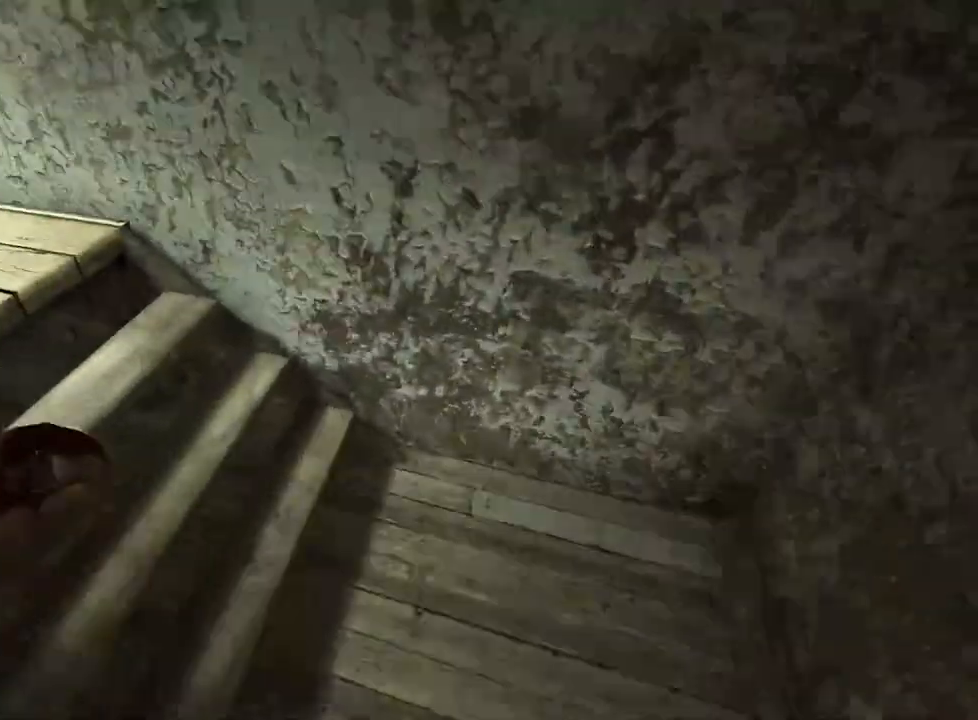
{"keys": ["shift", "w"], "mouse": [], "events": []}
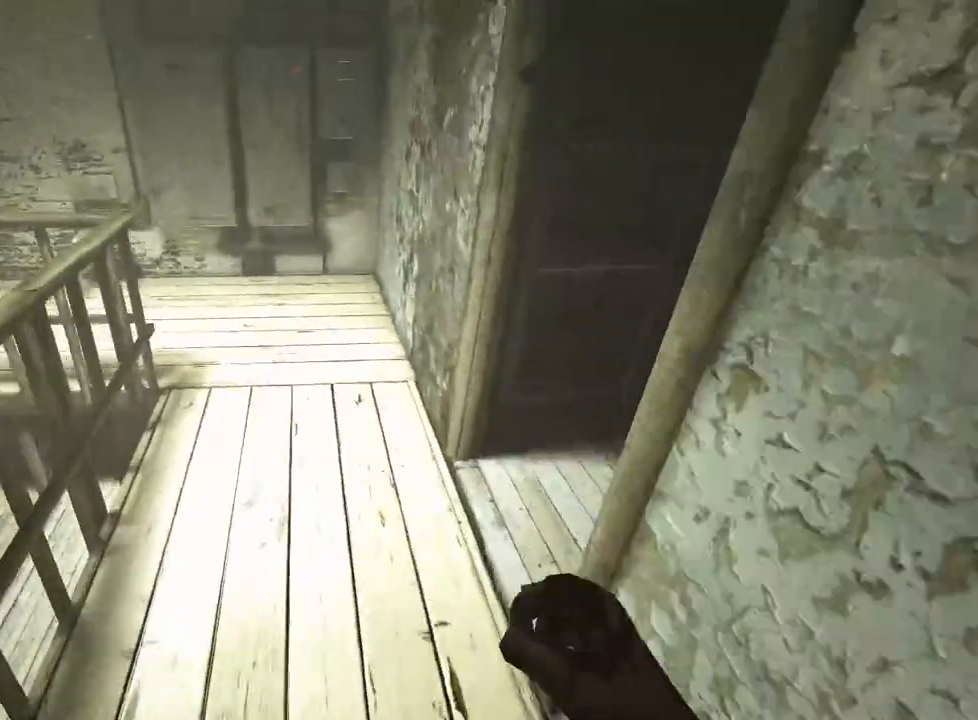
{"keys": ["shift", "w"], "mouse": [], "events": []}
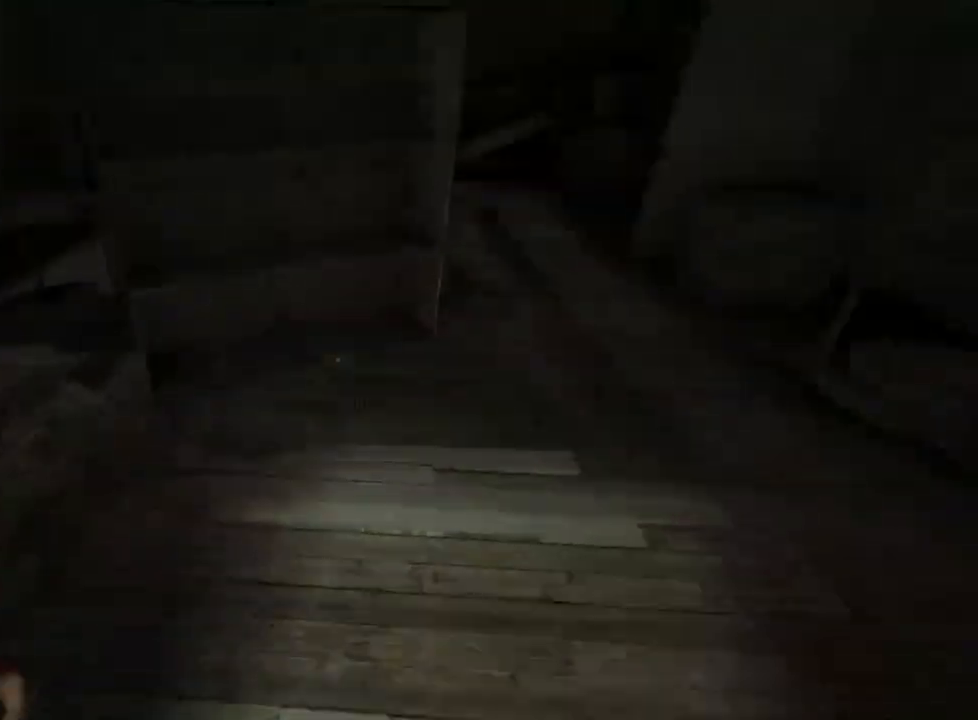
{"keys": ["shift", "w"], "mouse": [], "events": [[33, "mouse_right", "down"], [217, "mouse_right", "up"]]}
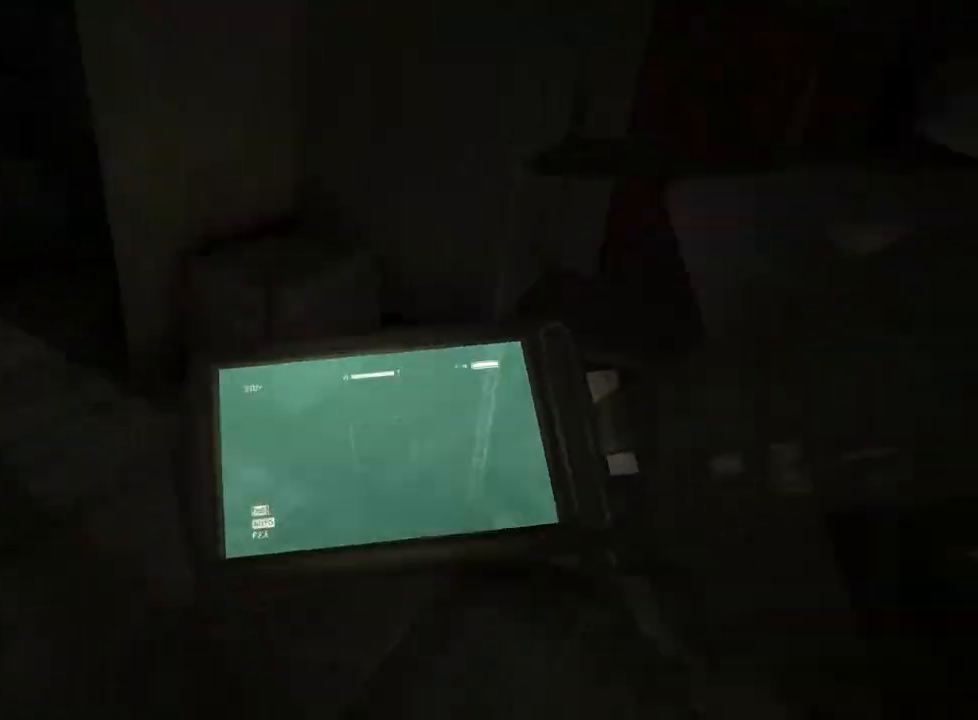
{"keys": ["shift", "w"], "mouse": [], "events": []}
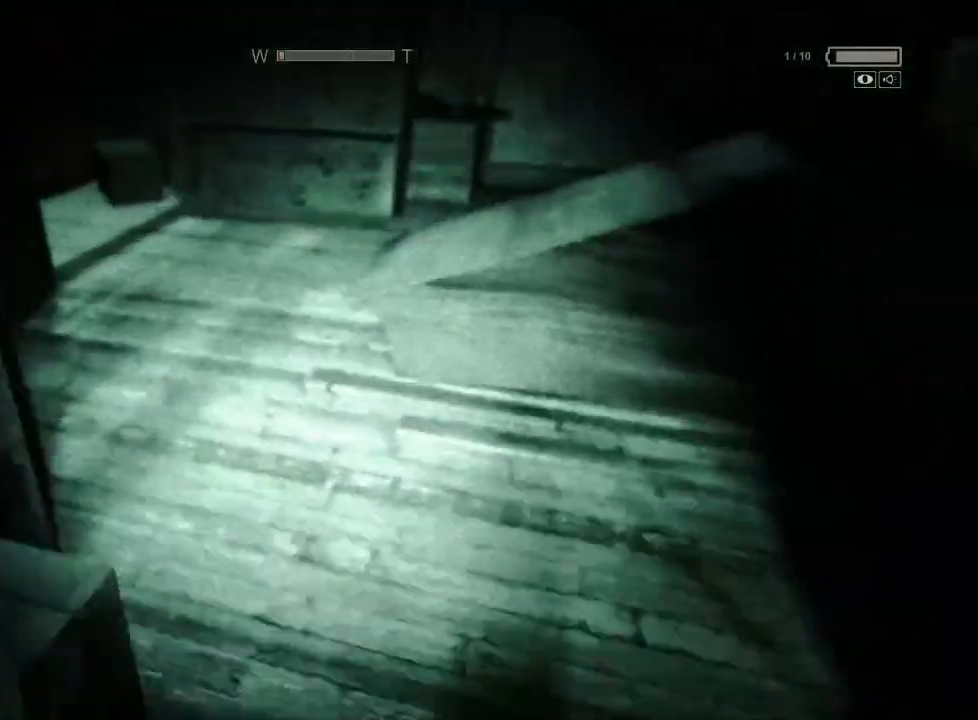
{"keys": ["shift", "w"], "mouse": [], "events": []}
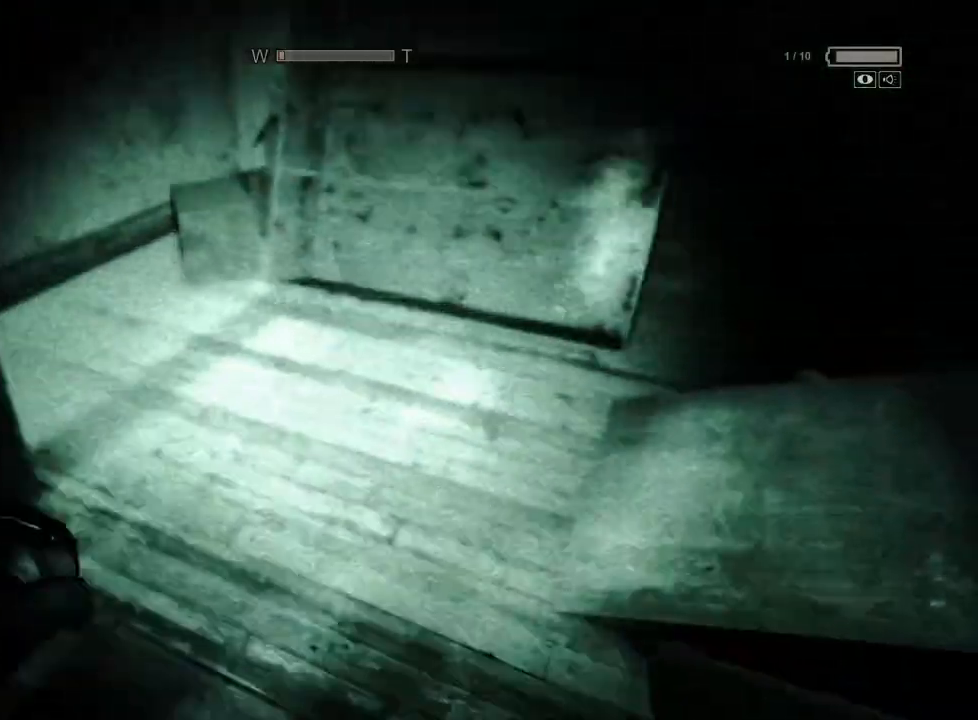
{"keys": ["shift", "w"], "mouse": [], "events": []}
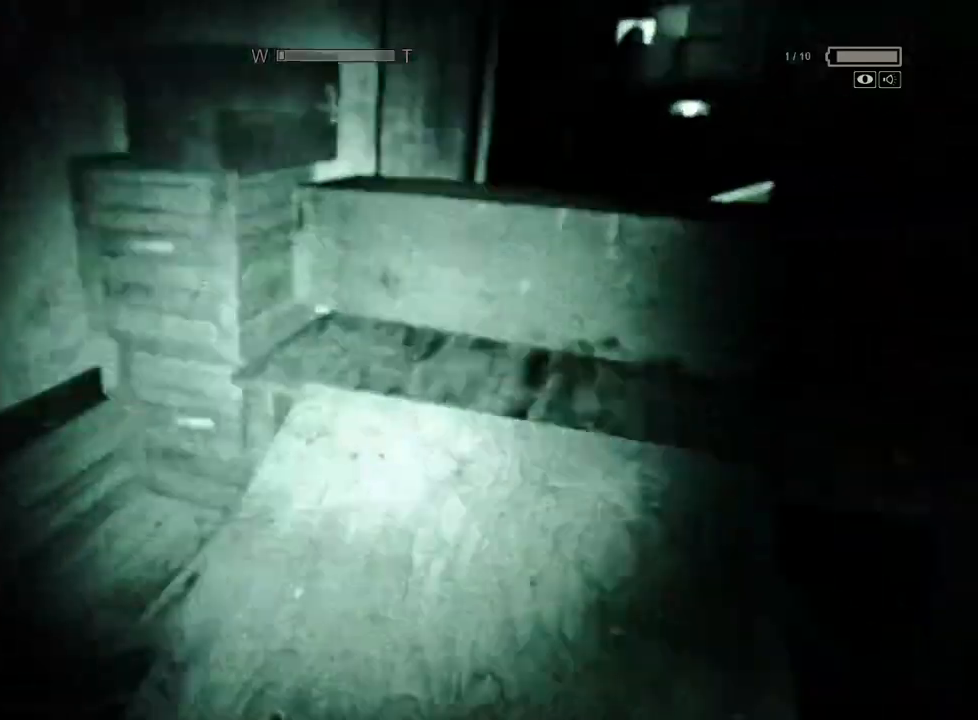
{"keys": ["shift", "w"], "mouse": [], "events": []}
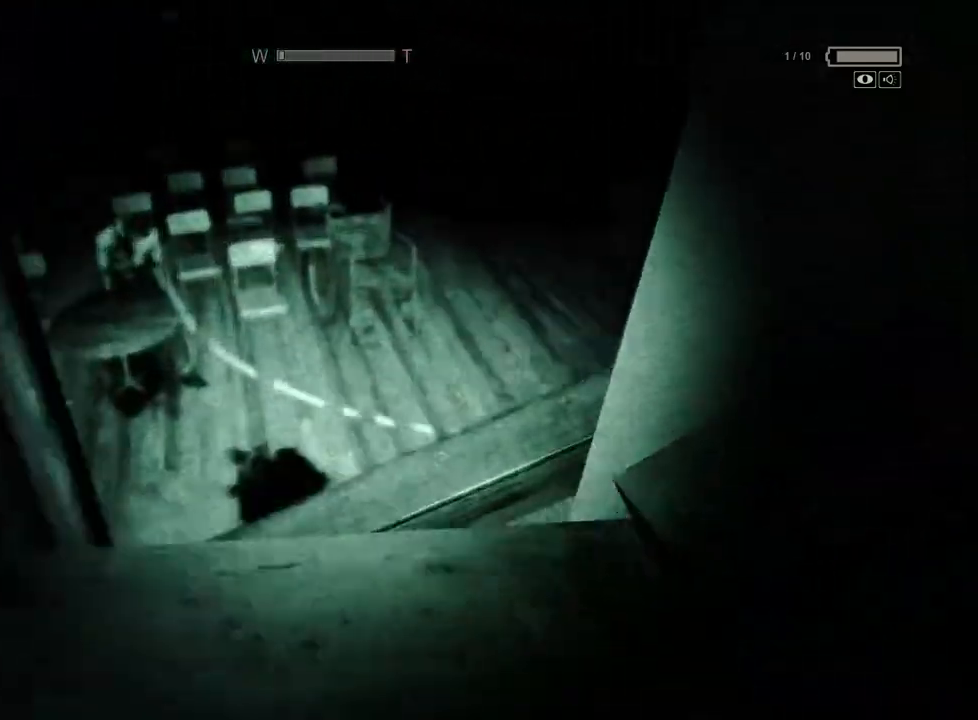
{"keys": ["a", "shift", "w"], "mouse": [], "events": [[17, "space", "down"], [150, "space", "up"], [283, "d", "down"], [333, "d", "up"], [433, "a", "down"]]}
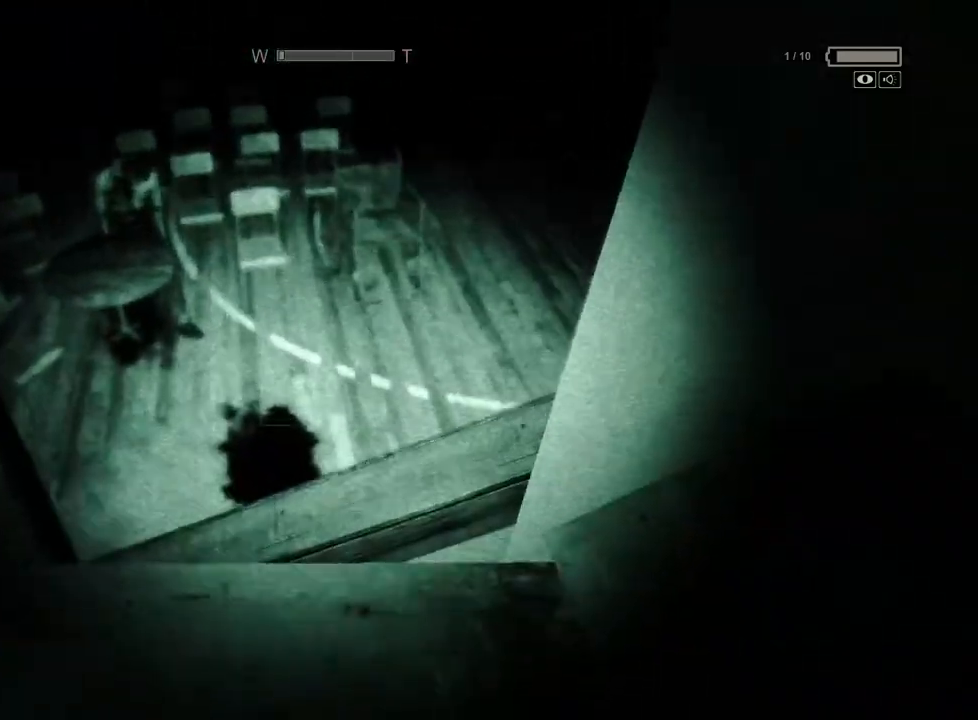
{"keys": ["shift", "w"], "mouse": [], "events": [[83, "a", "up"], [167, "space", "down"], [267, "space", "up"]]}
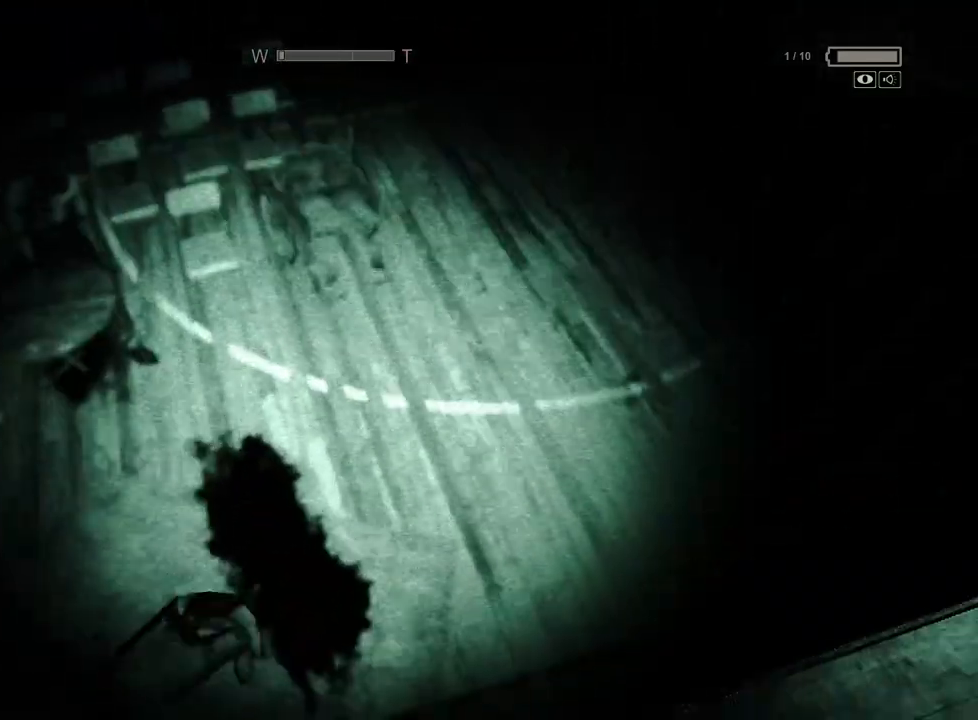
{"keys": ["shift", "w"], "mouse": [], "events": [[83, "d", "down"], [283, "d", "up"]]}
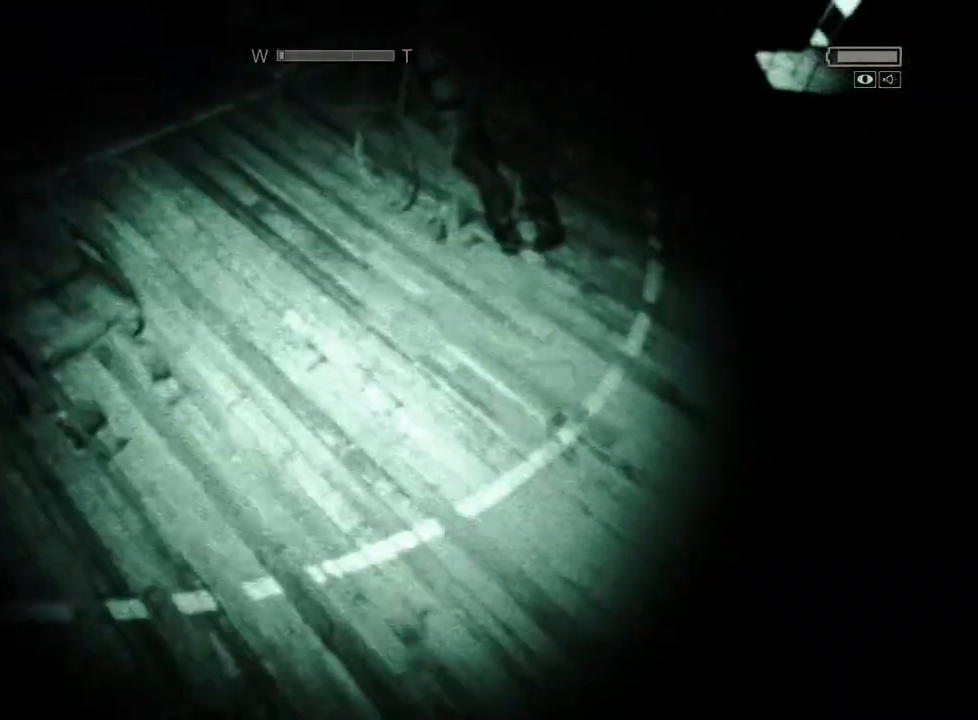
{"keys": ["shift", "w"], "mouse": [], "events": []}
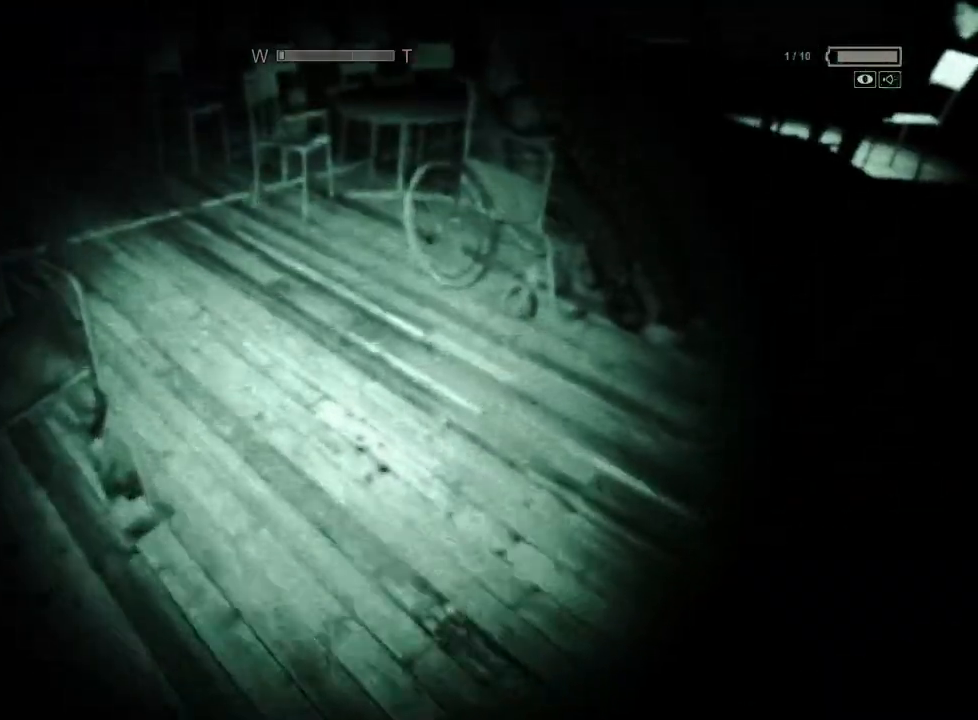
{"keys": ["shift", "w"], "mouse": [], "events": []}
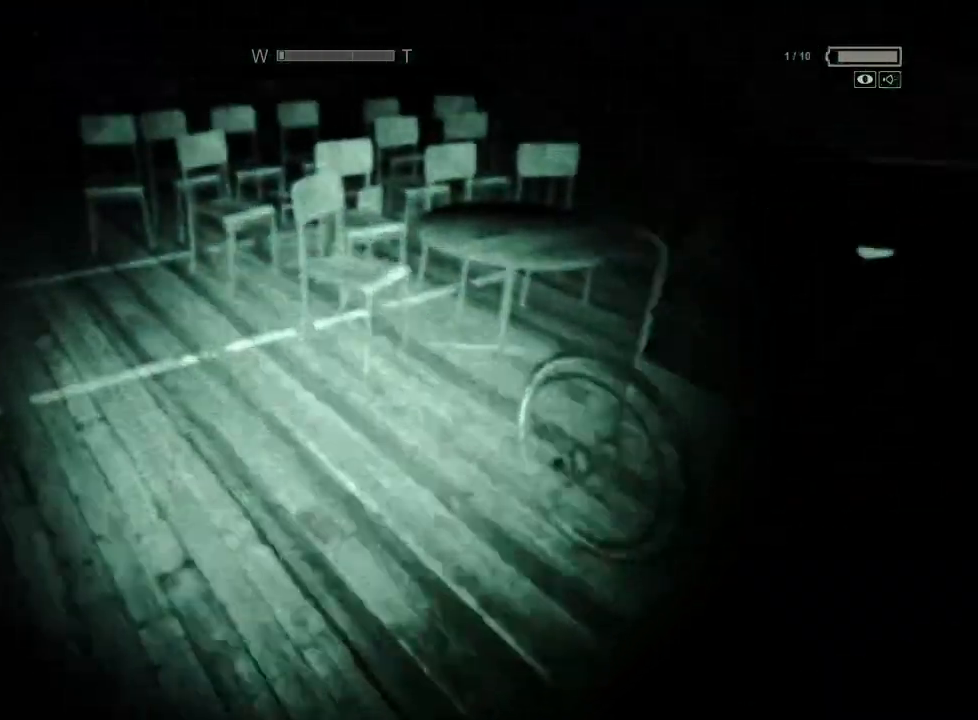
{"keys": ["shift", "w"], "mouse": [], "events": []}
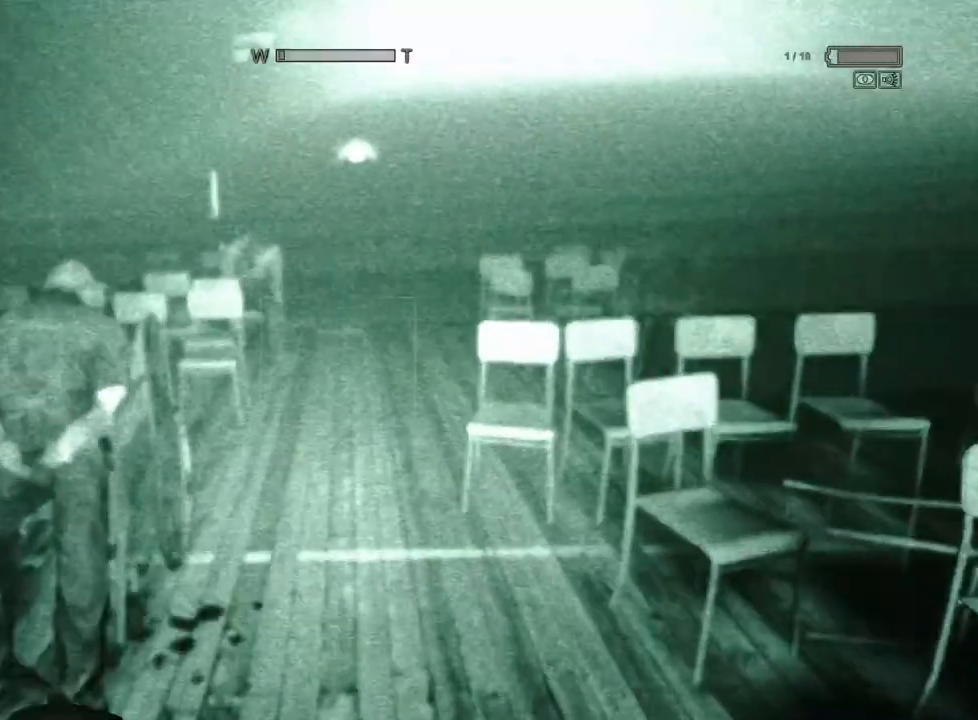
{"keys": ["shift", "w"], "mouse": [], "events": []}
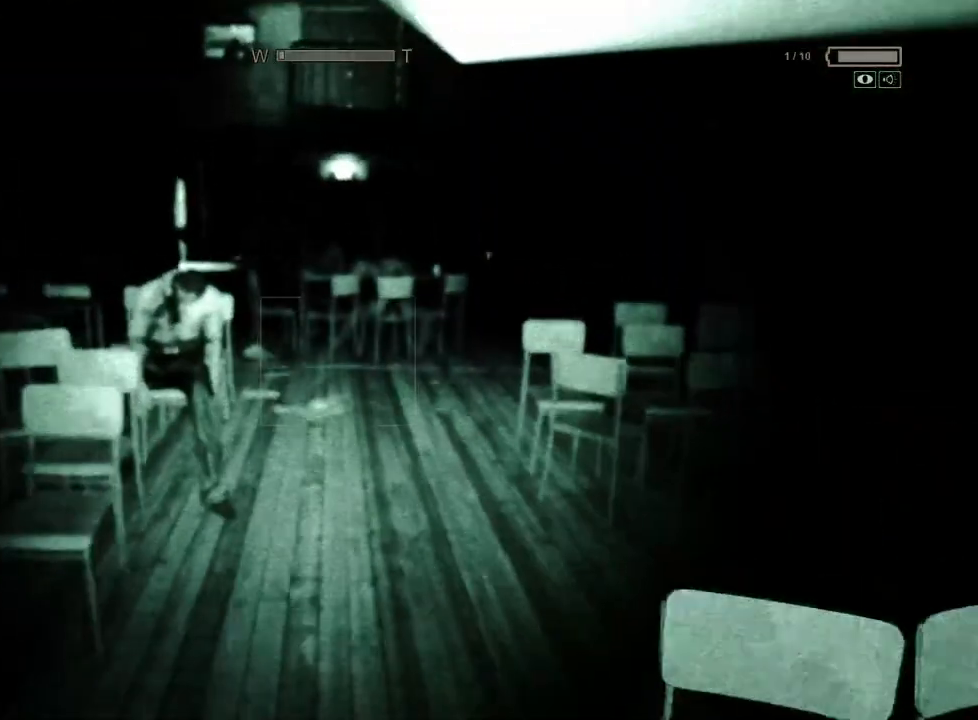
{"keys": ["shift", "w"], "mouse": [], "events": []}
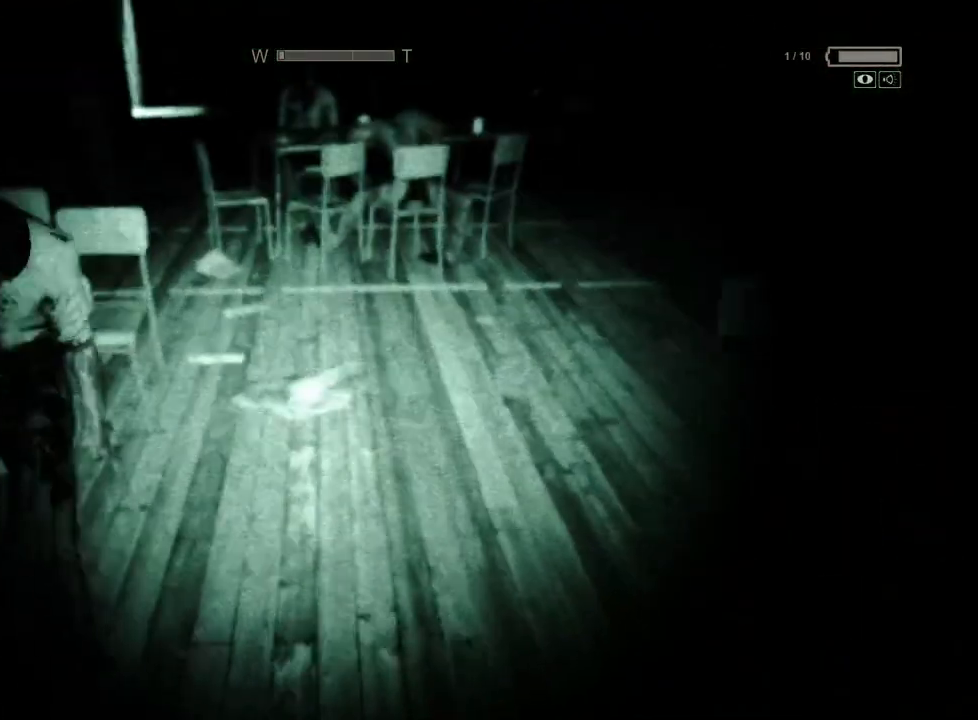
{"keys": ["shift", "w"], "mouse": [], "events": []}
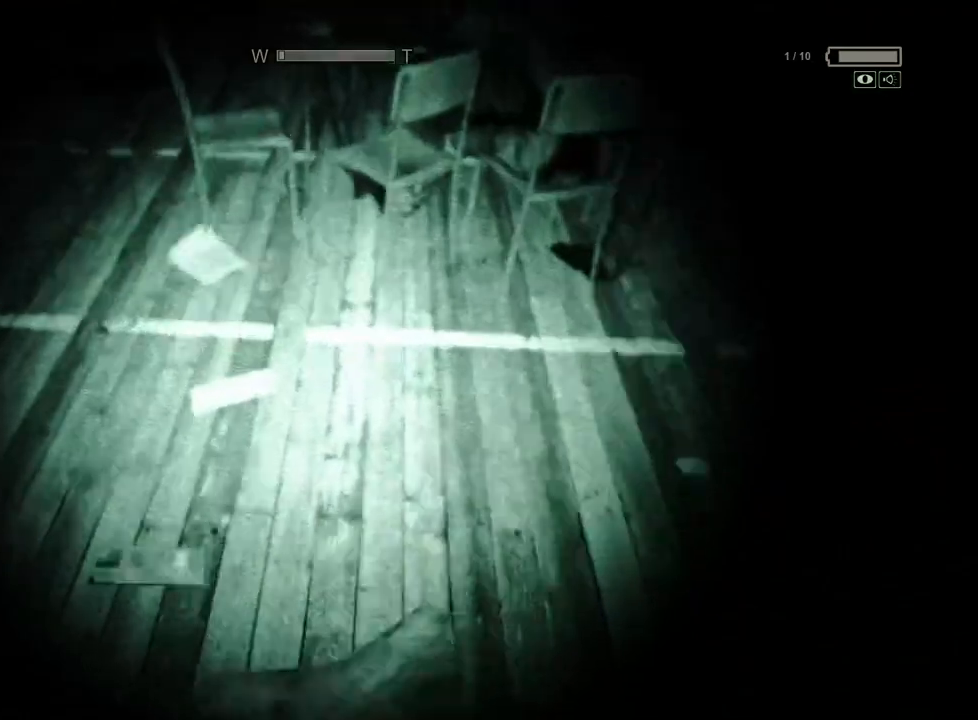
{"keys": ["shift", "w"], "mouse": [], "events": []}
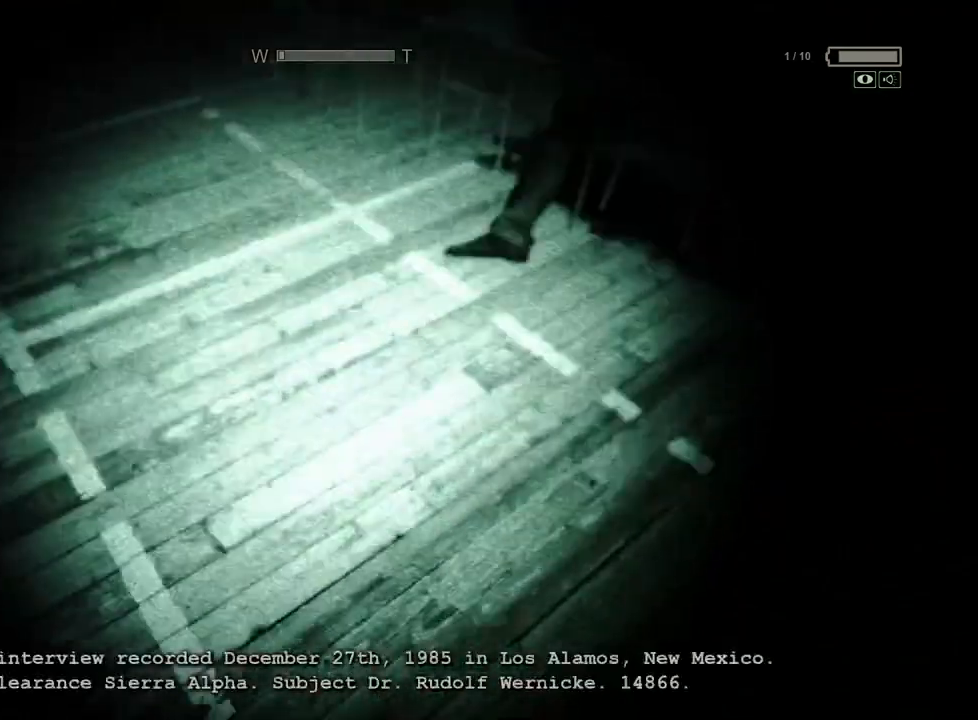
{"keys": ["shift", "w"], "mouse": [], "events": []}
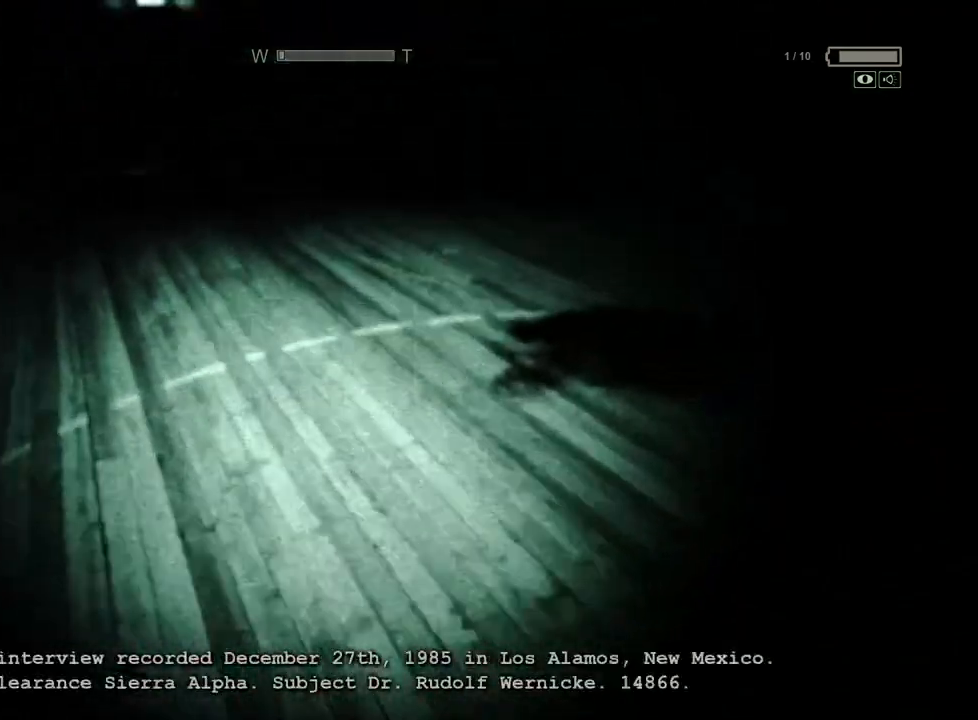
{"keys": ["shift", "w"], "mouse": ["right"], "events": [[467, "mouse_right", "down"]]}
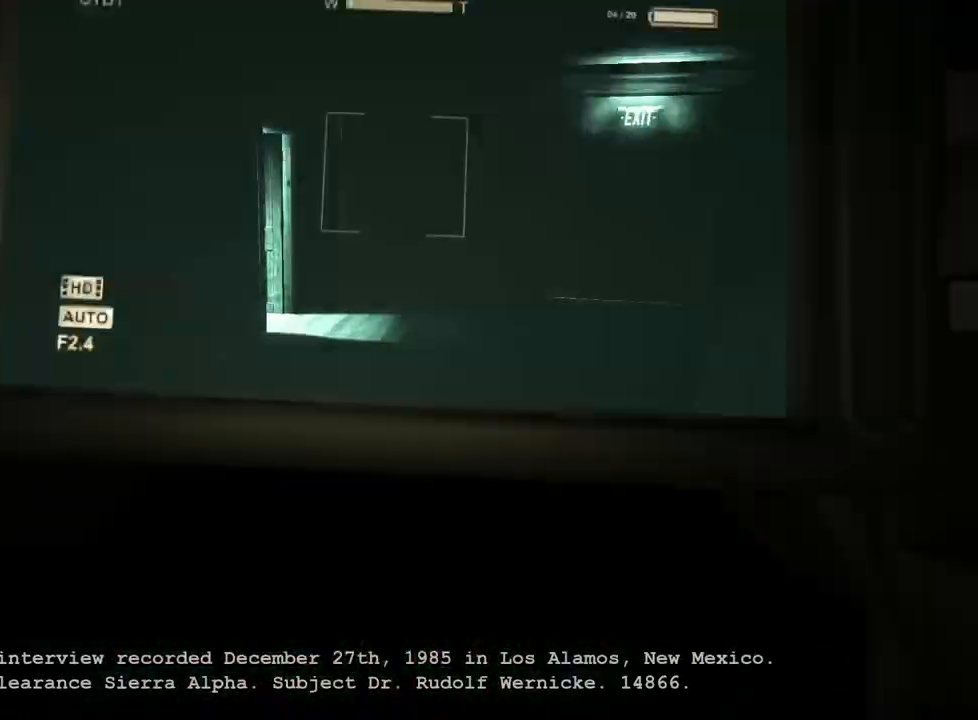
{"keys": ["shift", "w"], "mouse": [], "events": [[50, "mouse_right", "up"]]}
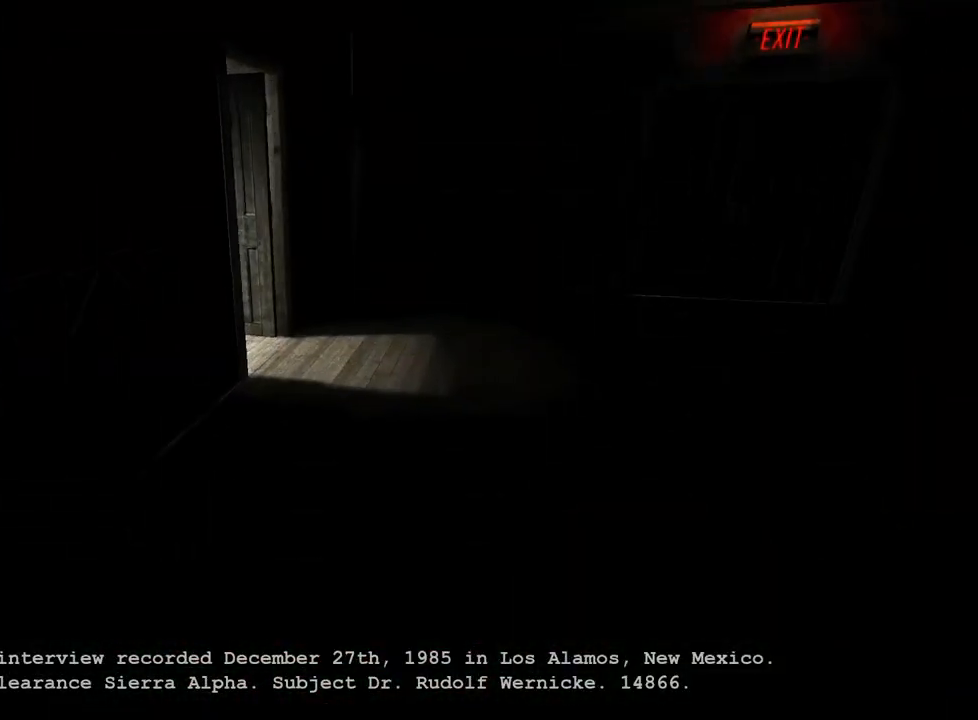
{"keys": ["shift", "w"], "mouse": [], "events": []}
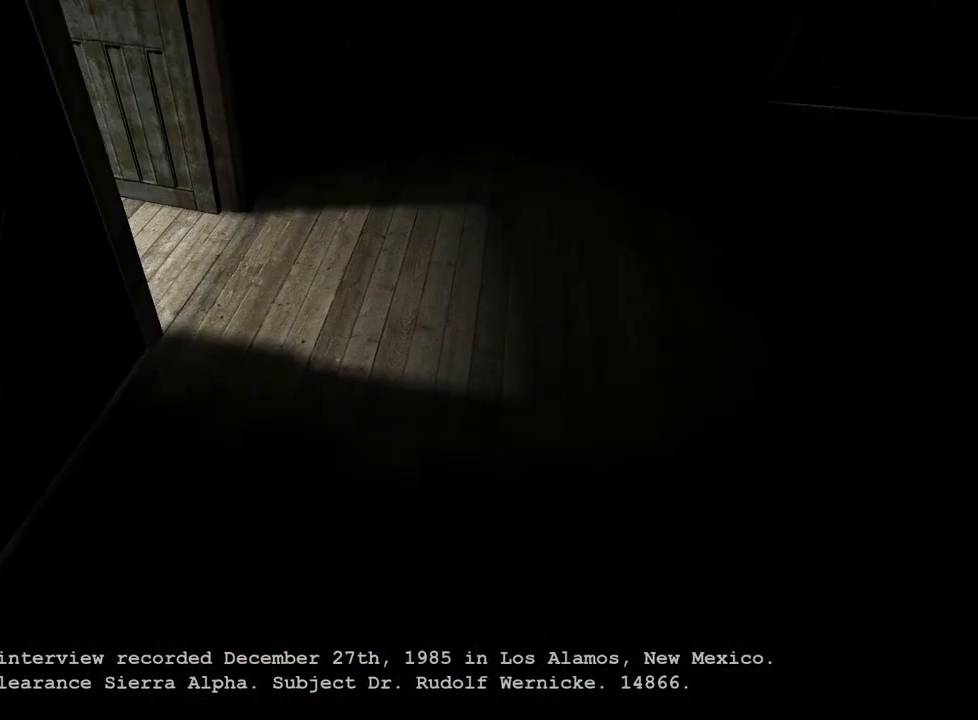
{"keys": ["shift", "w"], "mouse": [], "events": []}
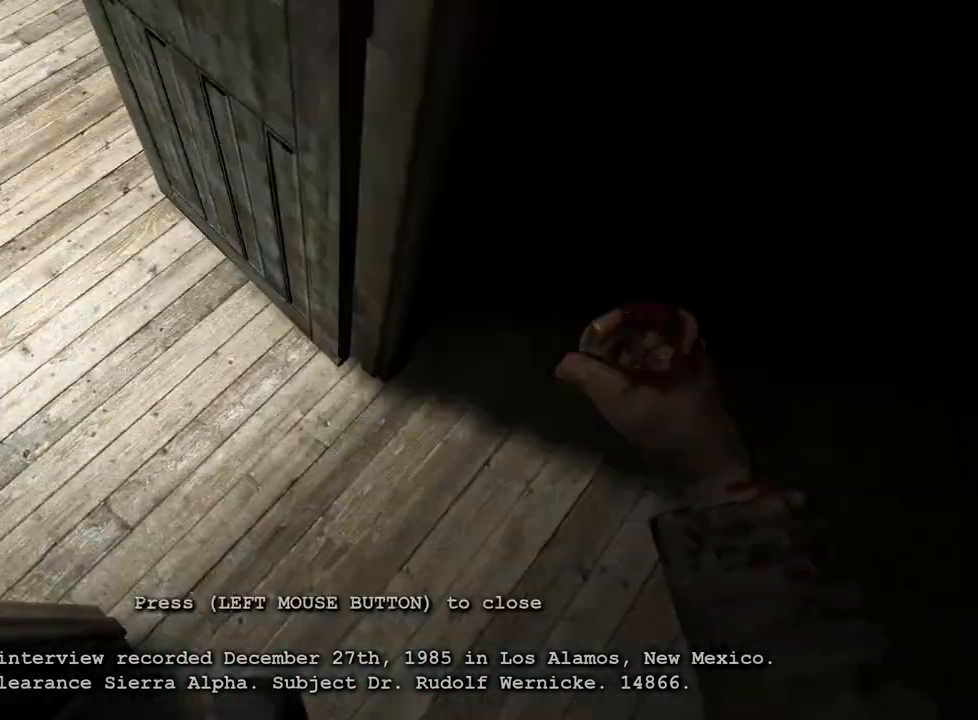
{"keys": ["shift", "w"], "mouse": [], "events": []}
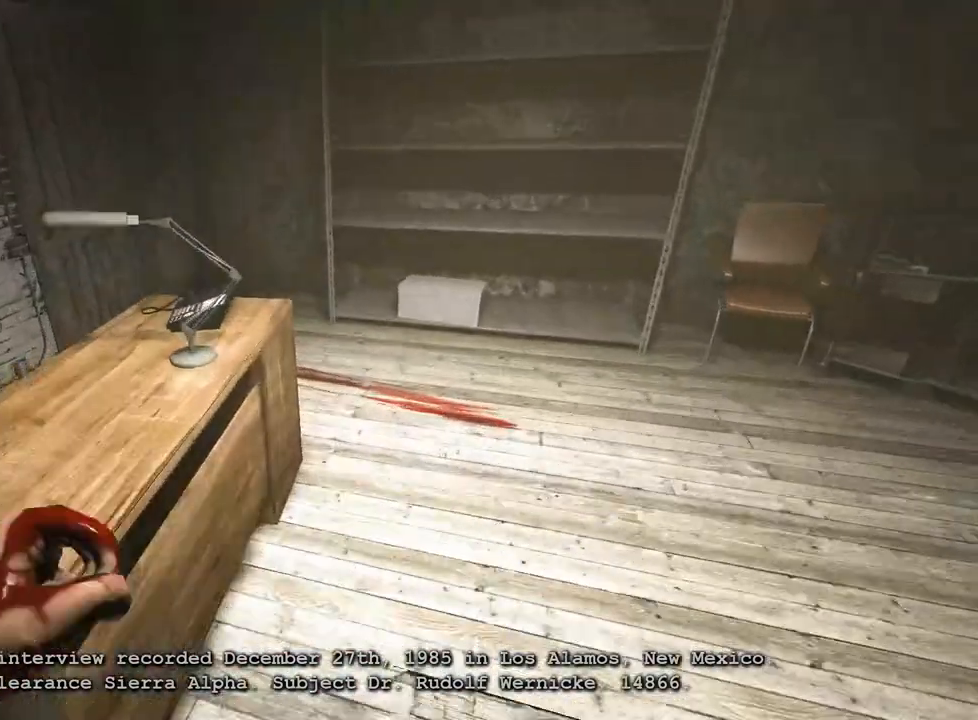
{"keys": ["d", "shift", "w"], "mouse": [], "events": [[117, "d", "down"]]}
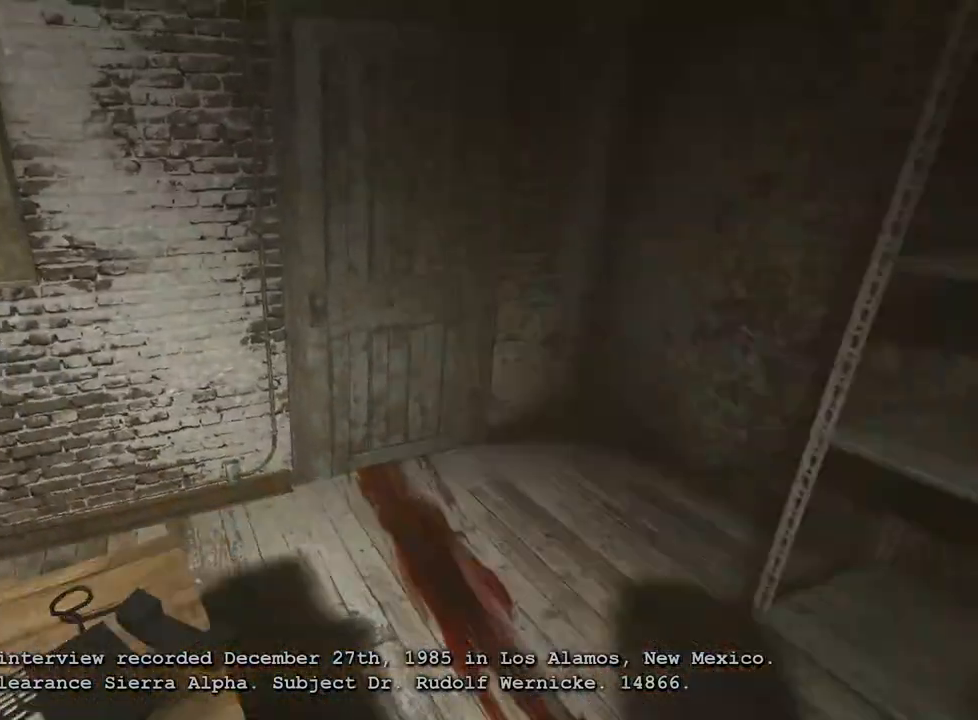
{"keys": ["shift", "w"], "mouse": [], "events": [[167, "d", "up"], [417, "mouse_left", "down"], [467, "mouse_left", "up"]]}
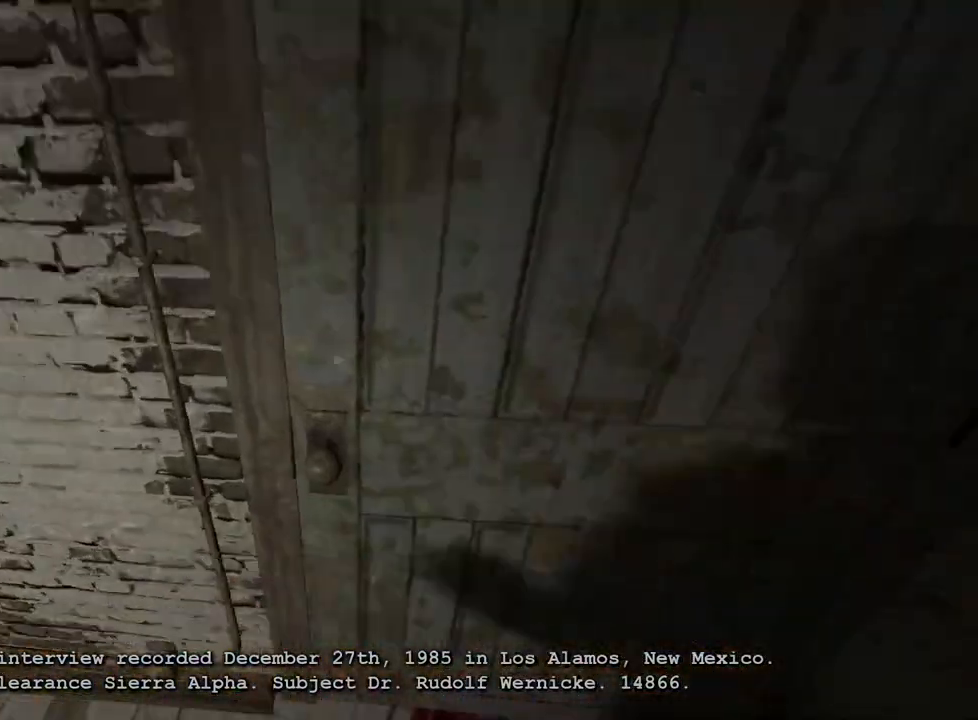
{"keys": ["shift", "w"], "mouse": [], "events": [[50, "mouse_left", "down"], [100, "mouse_left", "up"], [383, "mouse_right", "down"], [483, "mouse_right", "up"]]}